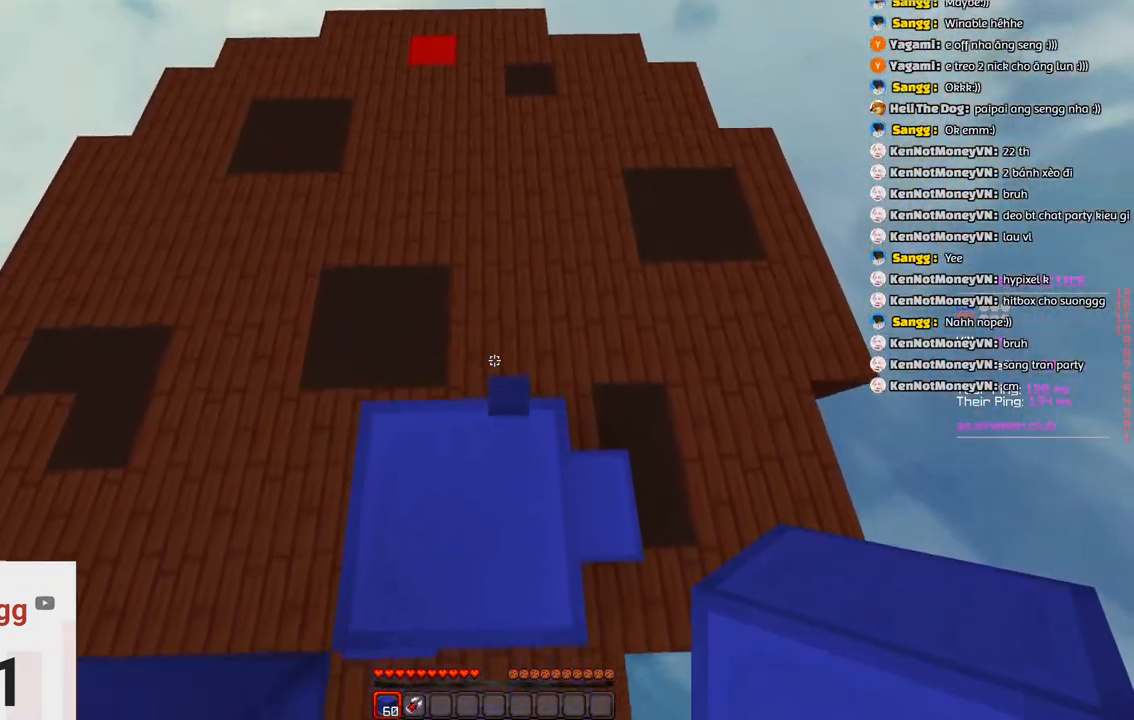
Gameplay with keyboard; each line is a JSON object with the keys held at the frame after it. "events" lists presses ("down") and releases ("up") of "a", "d", "s", "space" and "w" between this image and that frame as [ms after this image, input, new state], when the widget could be followed in between. No other keys are recorded. Mouse input is not recorded.
{"keys": ["s", "space"], "events": [[233, "space", "down"]]}
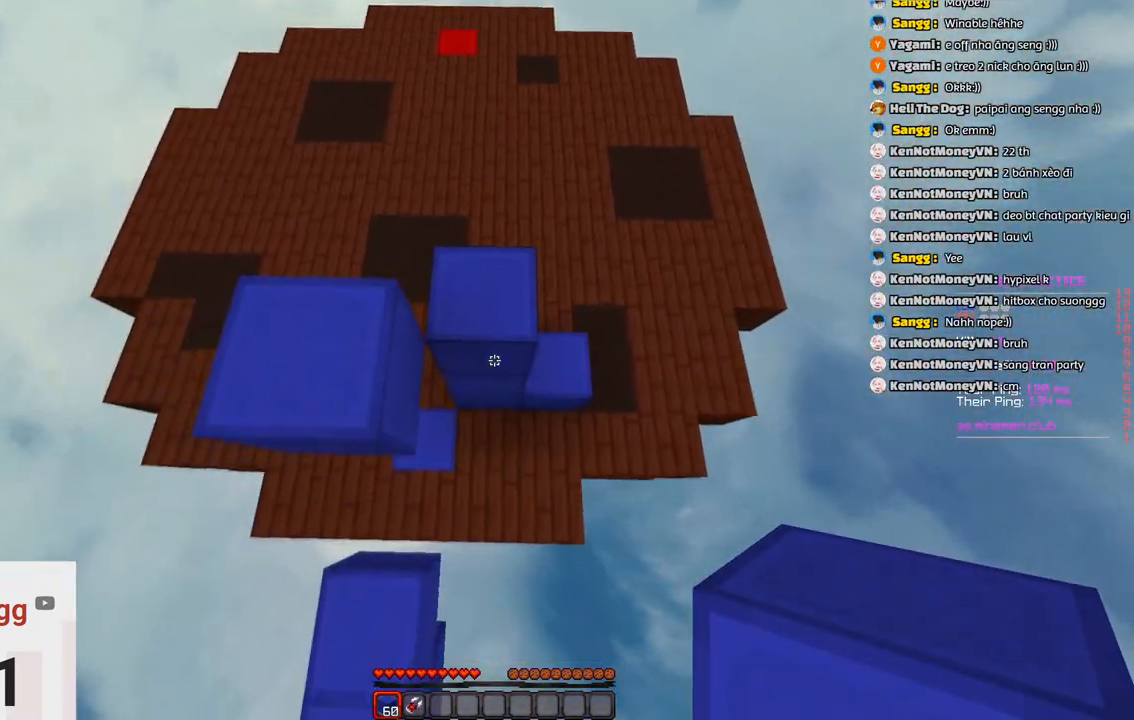
{"keys": ["s", "space"], "events": [[83, "space", "up"], [200, "space", "down"]]}
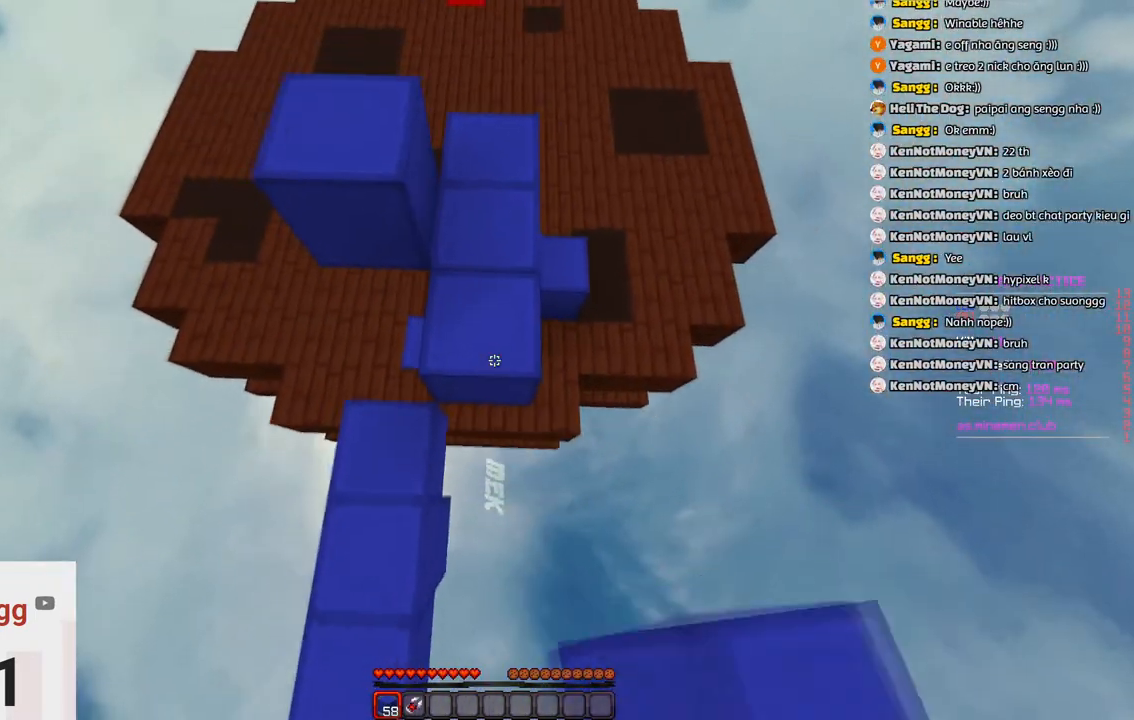
{"keys": ["s", "space"], "events": [[216, "space", "up"], [383, "space", "down"]]}
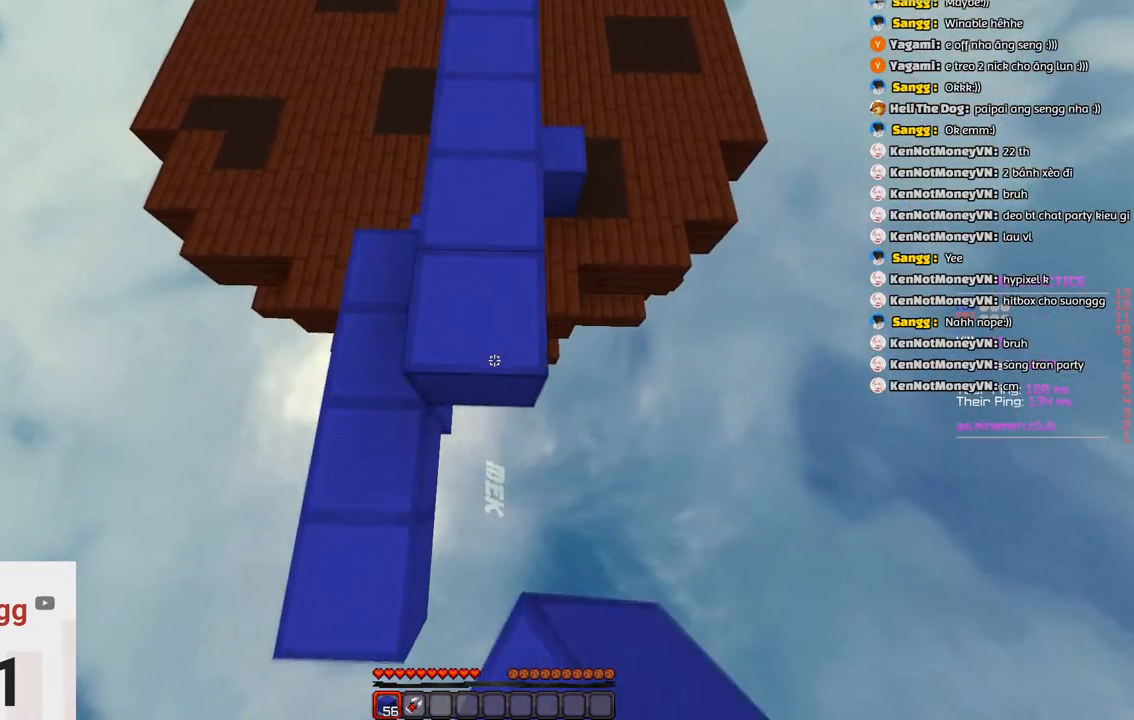
{"keys": ["s", "space"], "events": [[233, "space", "up"], [400, "space", "down"]]}
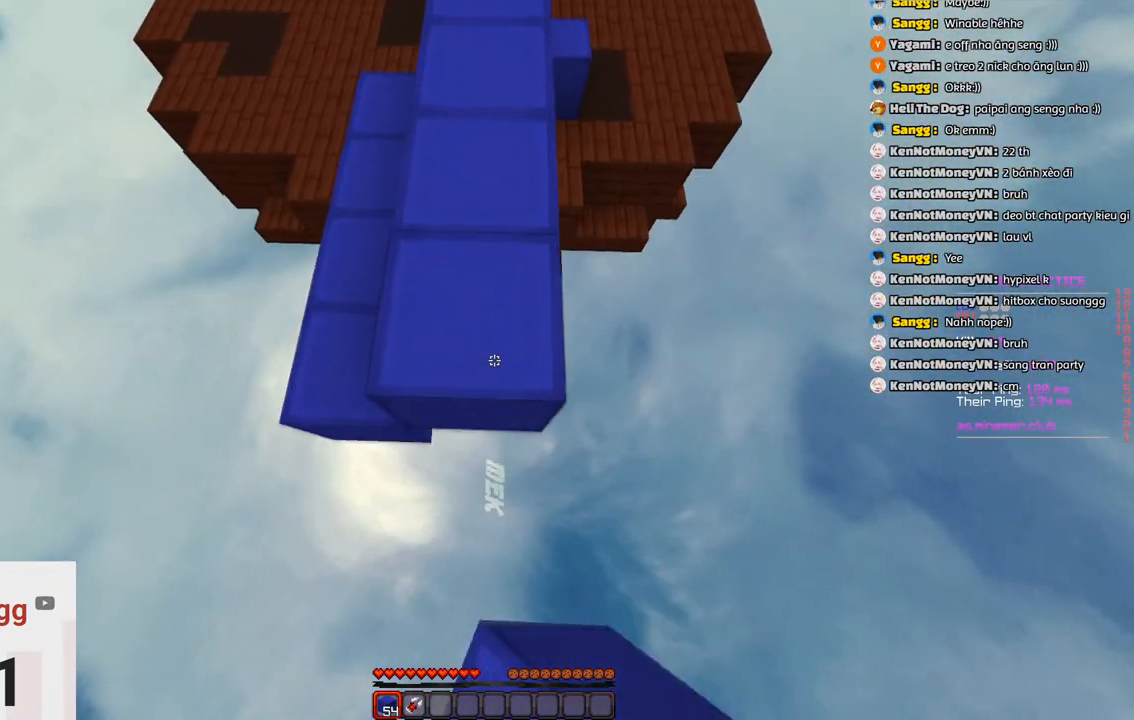
{"keys": ["s"], "events": [[366, "space", "up"]]}
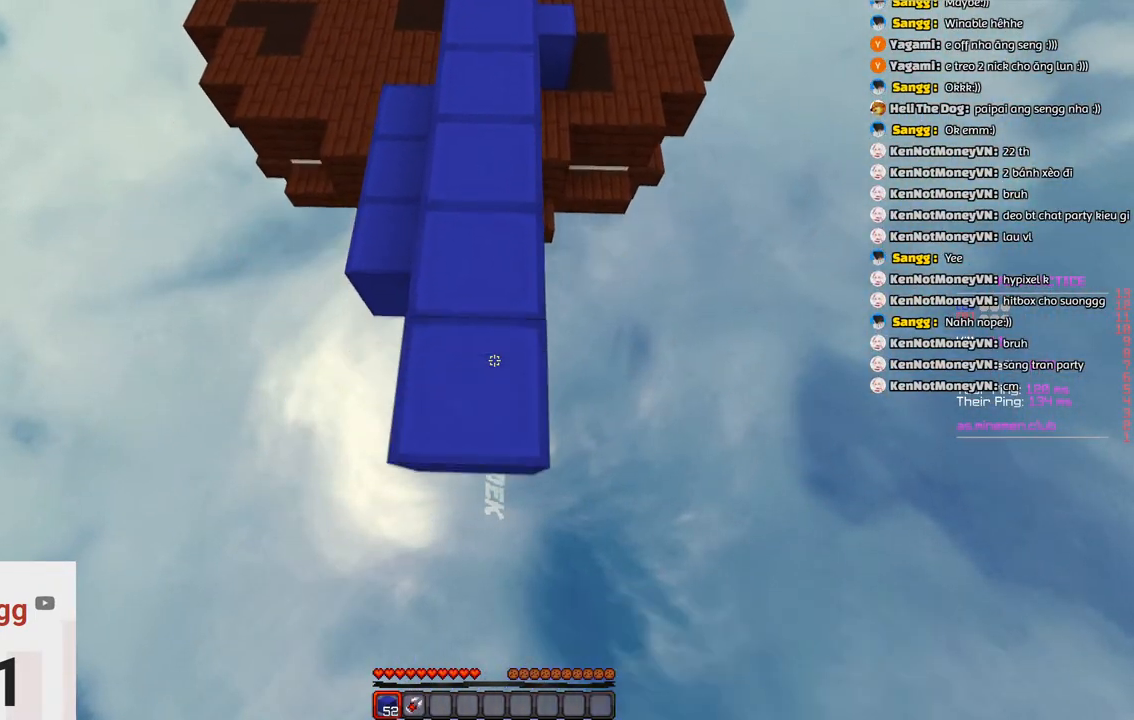
{"keys": [], "events": [[33, "space", "down"], [233, "a", "down"], [450, "a", "up"], [500, "s", "up"], [500, "space", "up"]]}
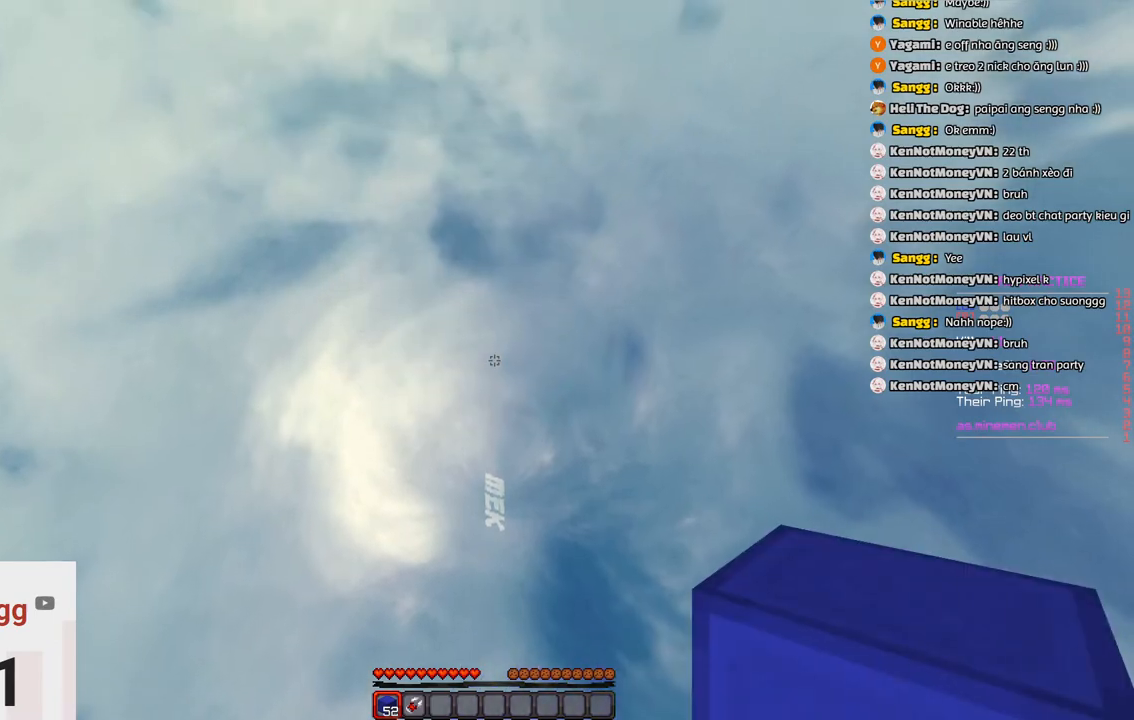
{"keys": [], "events": []}
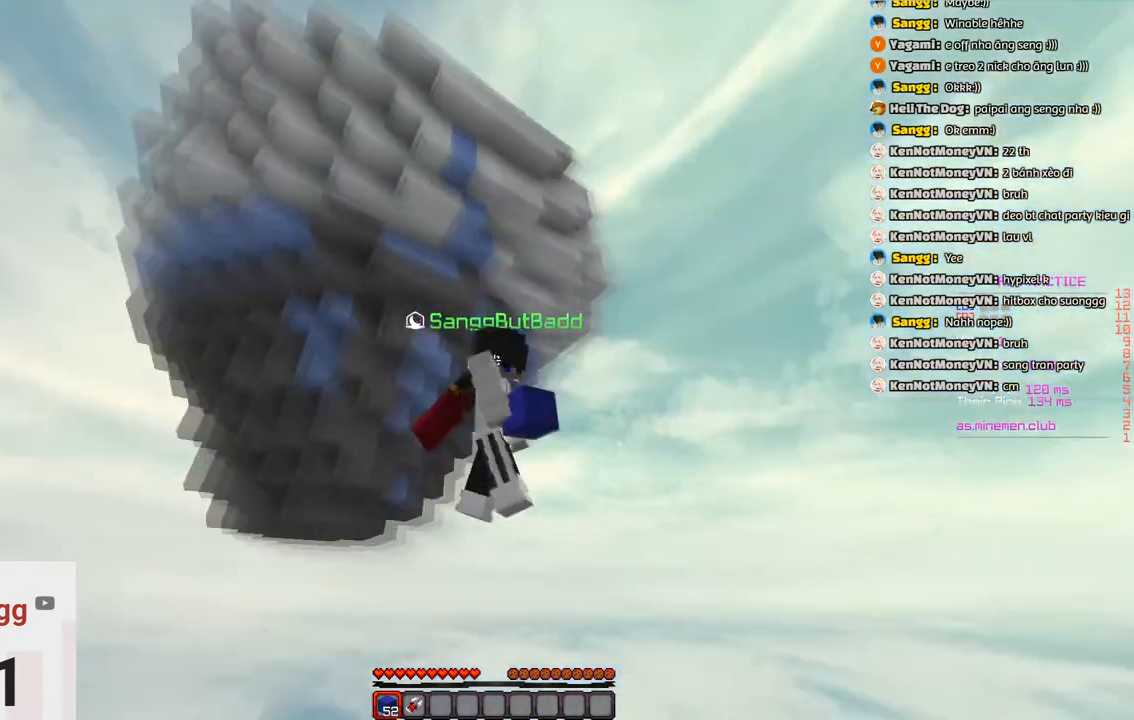
{"keys": ["space"], "events": [[133, "space", "down"]]}
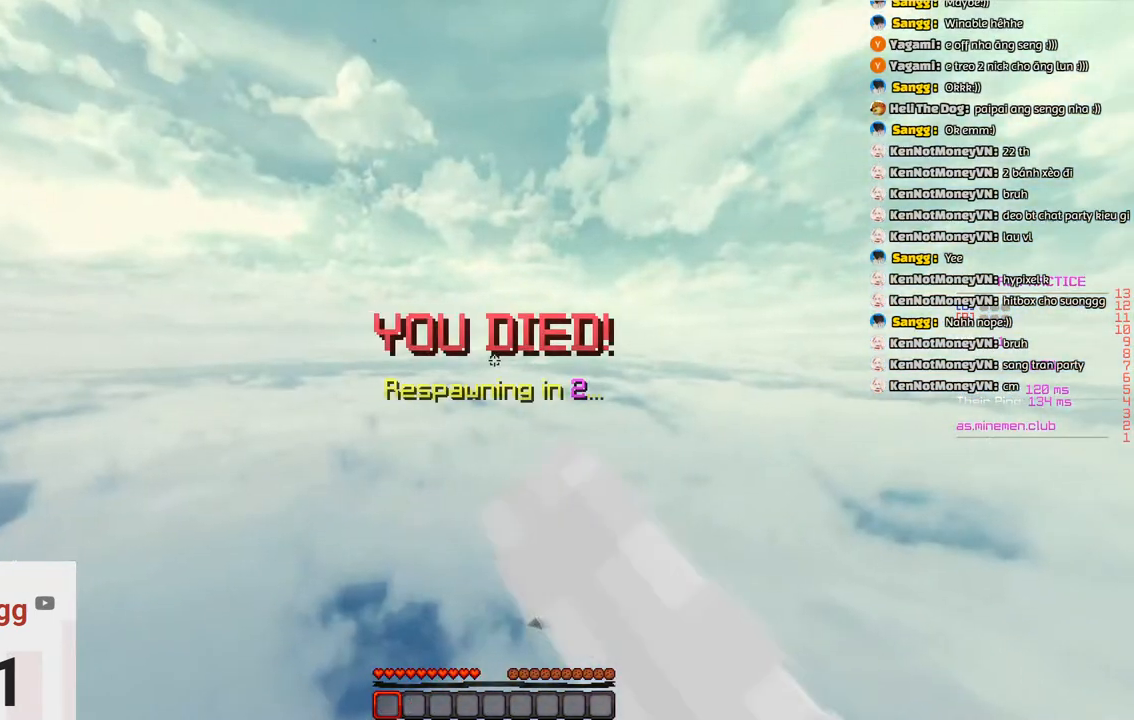
{"keys": ["space"], "events": []}
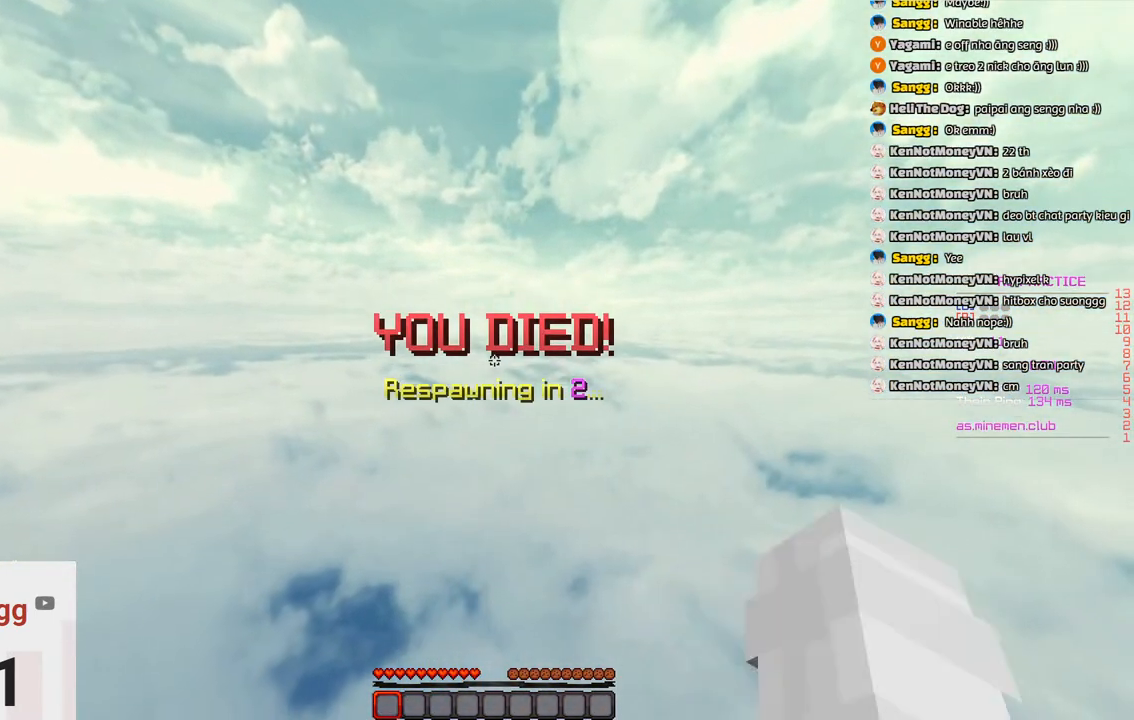
{"keys": ["space"], "events": []}
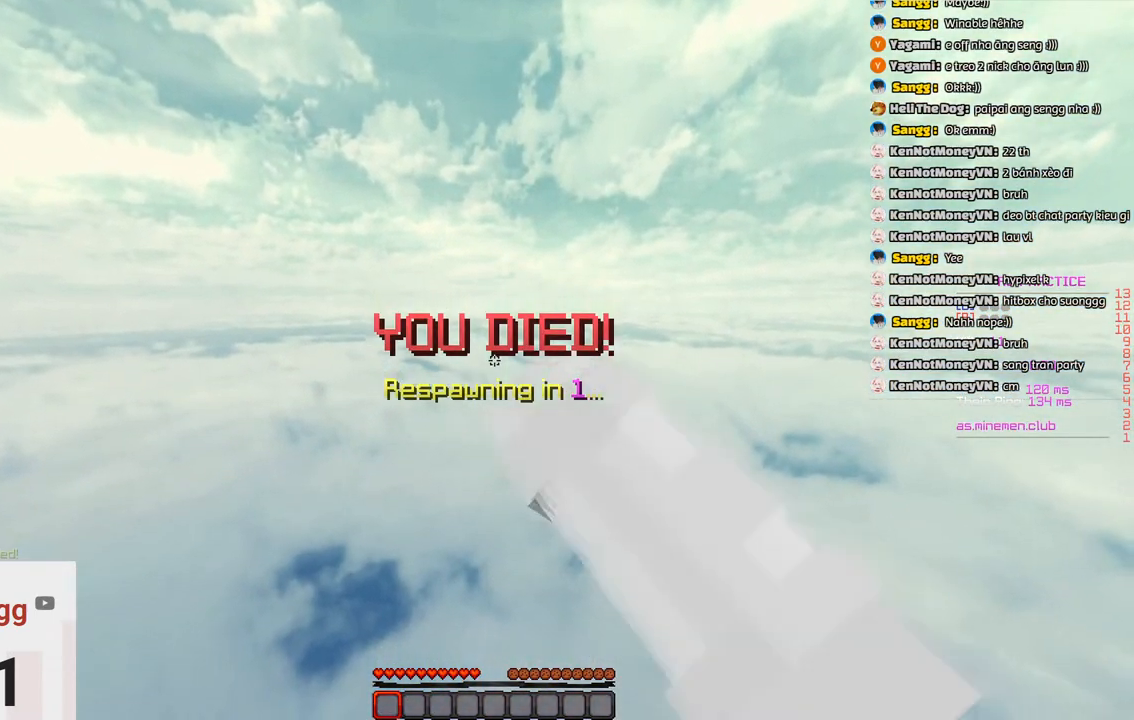
{"keys": ["space"], "events": []}
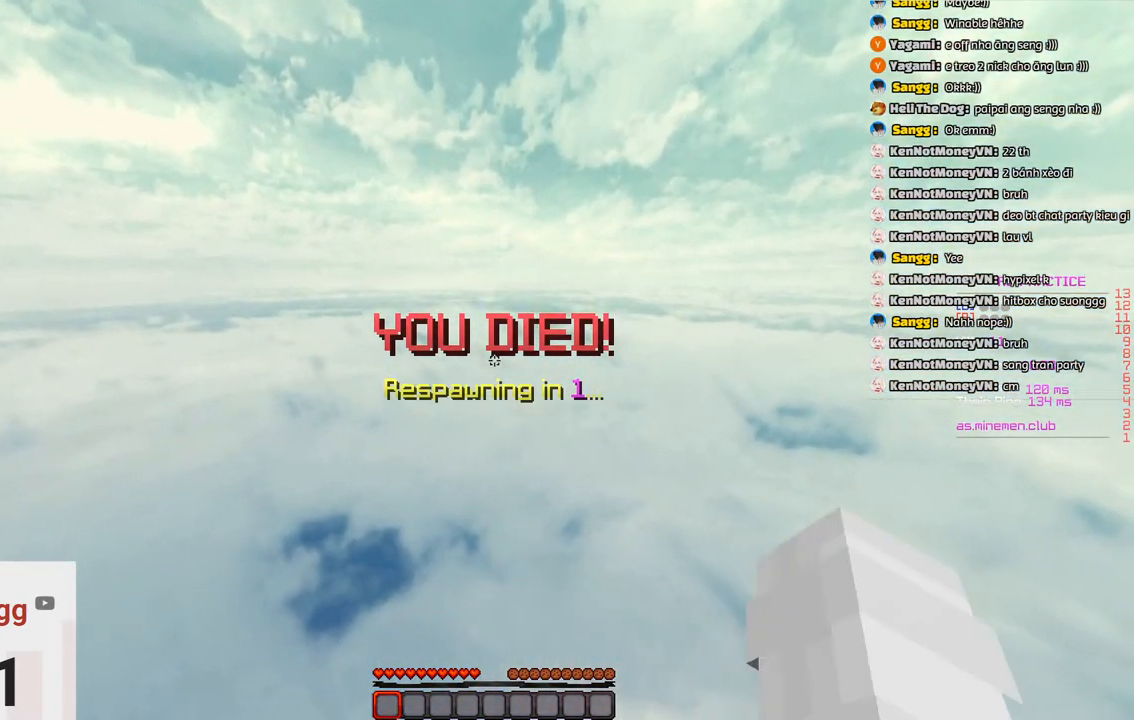
{"keys": [], "events": [[283, "space", "up"]]}
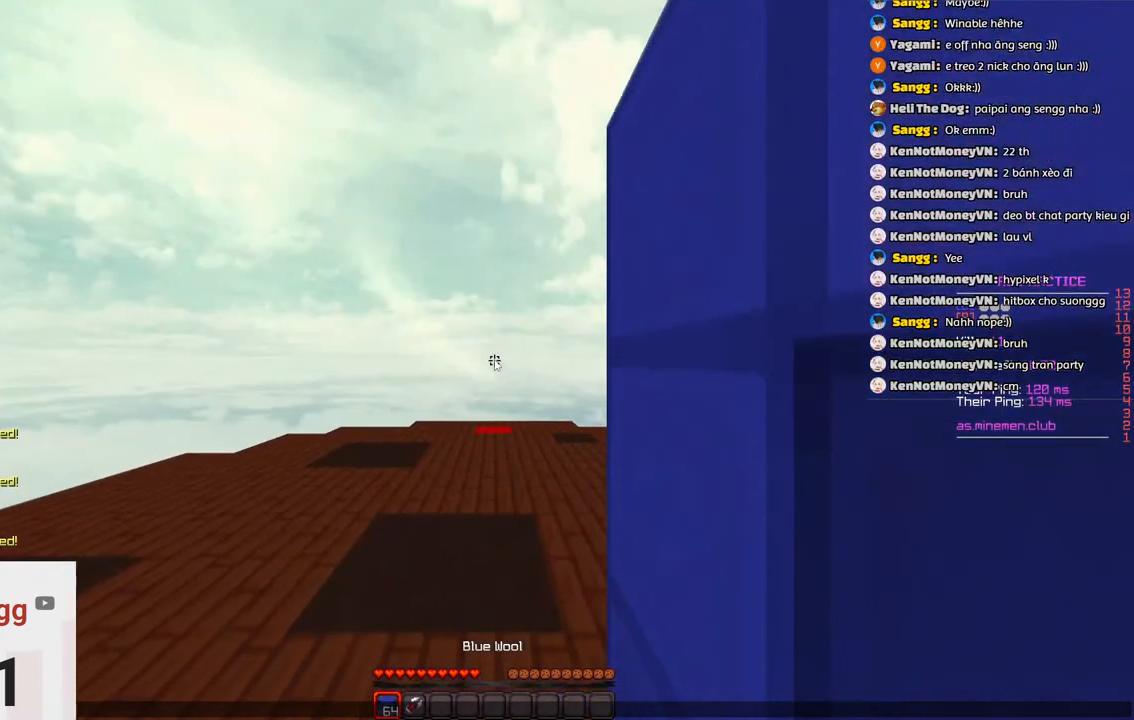
{"keys": [], "events": []}
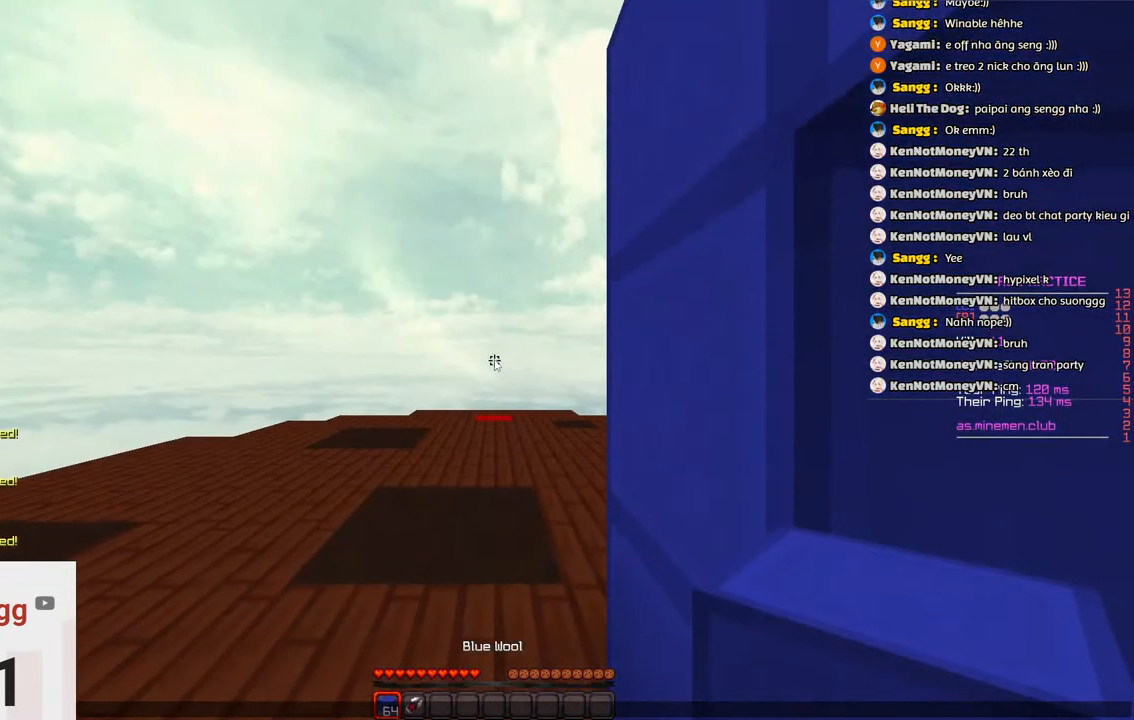
{"keys": [], "events": []}
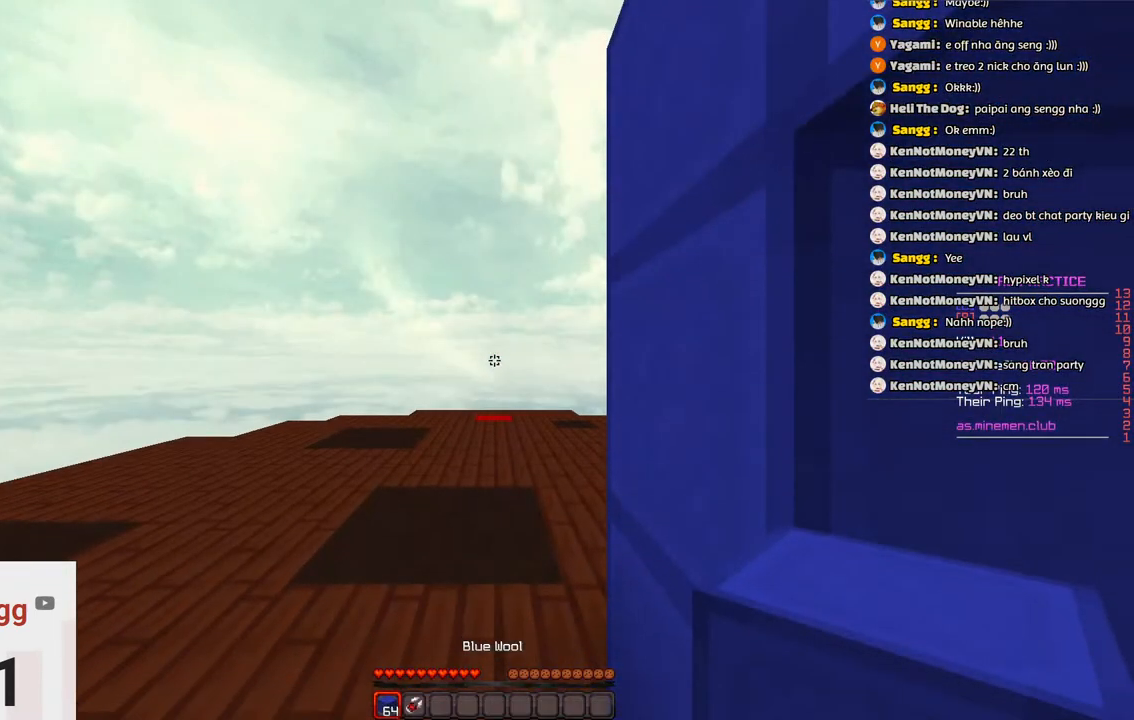
{"keys": [], "events": [[216, "space", "down"], [416, "space", "up"]]}
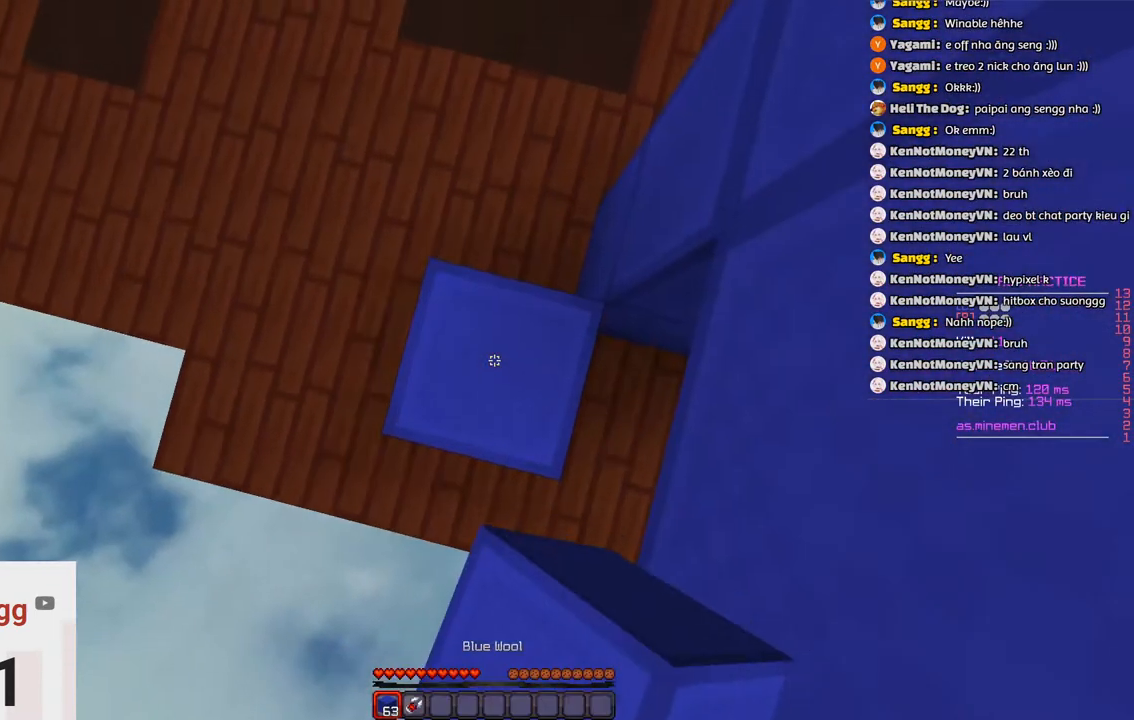
{"keys": ["w"], "events": [[83, "space", "down"], [400, "space", "up"], [500, "w", "down"]]}
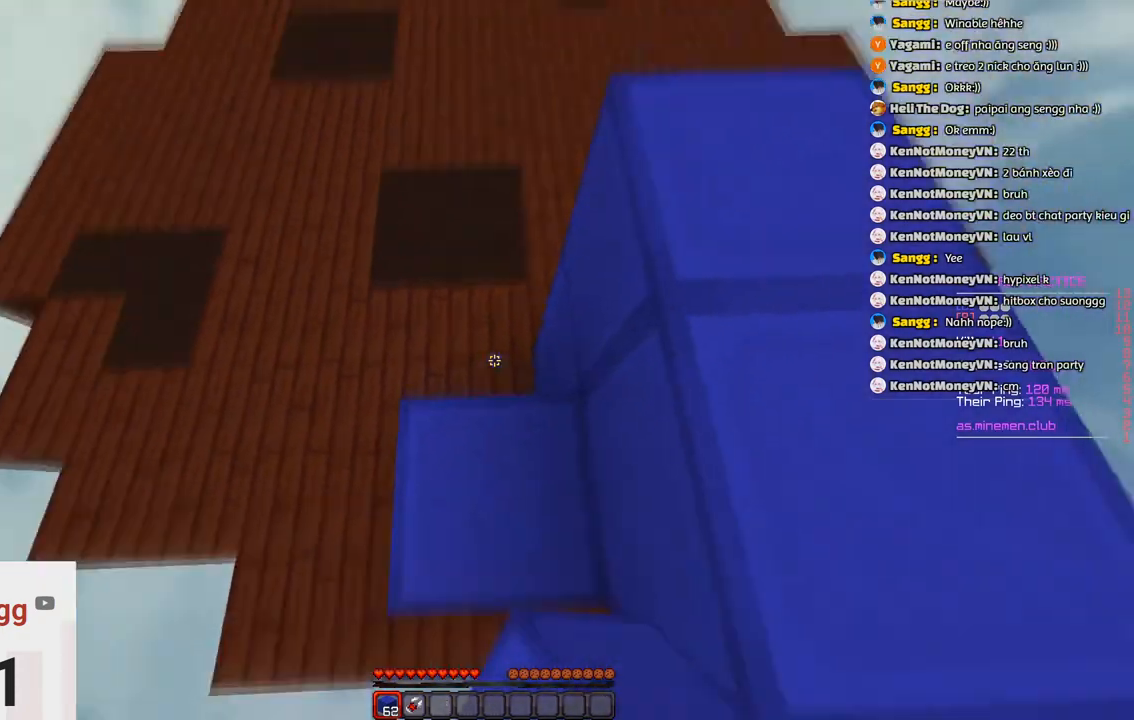
{"keys": ["s"], "events": [[200, "w", "up"], [250, "s", "down"]]}
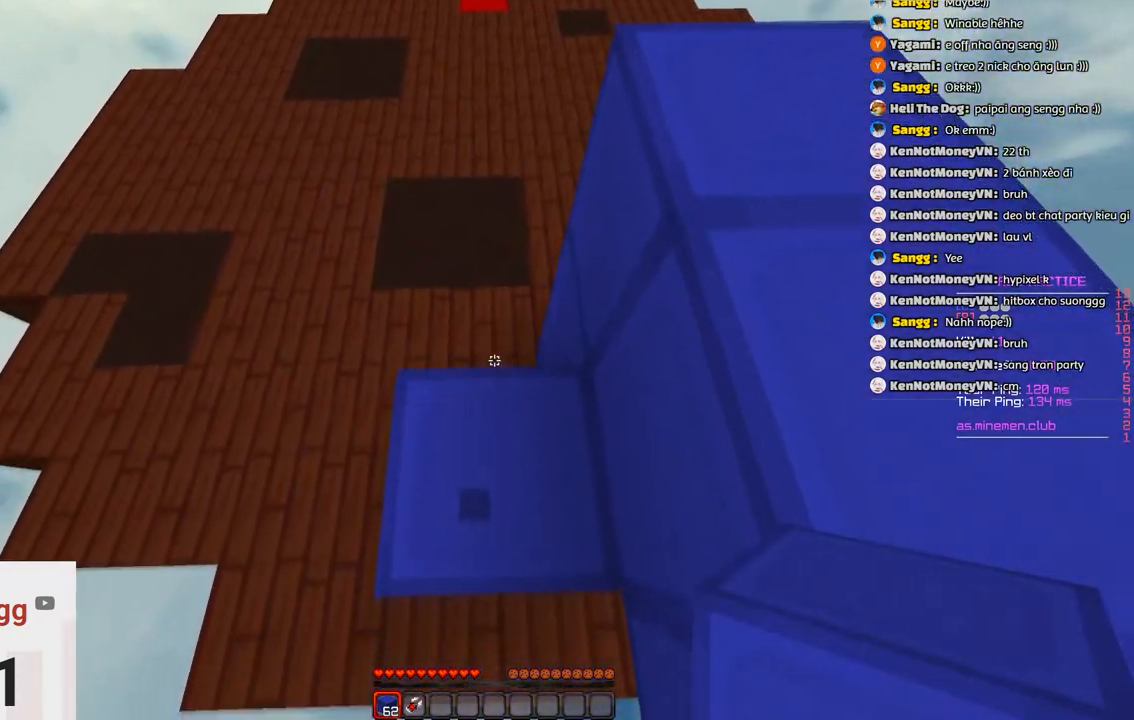
{"keys": ["s"], "events": [[116, "space", "down"], [483, "space", "up"]]}
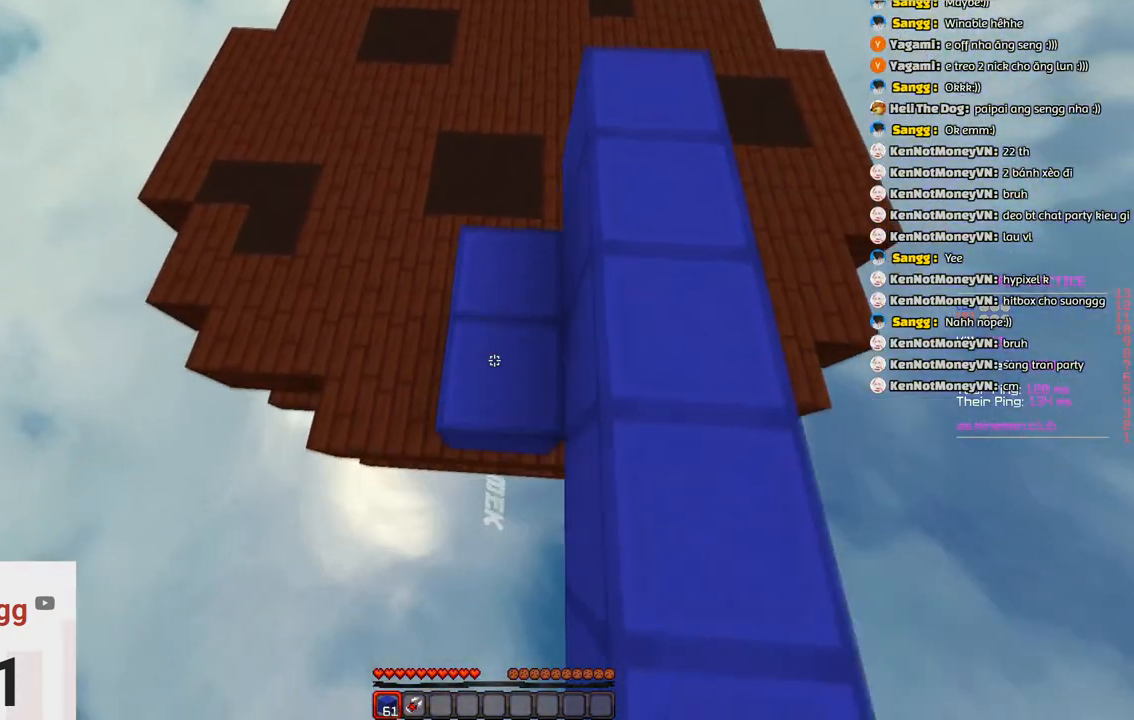
{"keys": [], "events": [[133, "space", "down"], [500, "s", "up"], [500, "space", "up"]]}